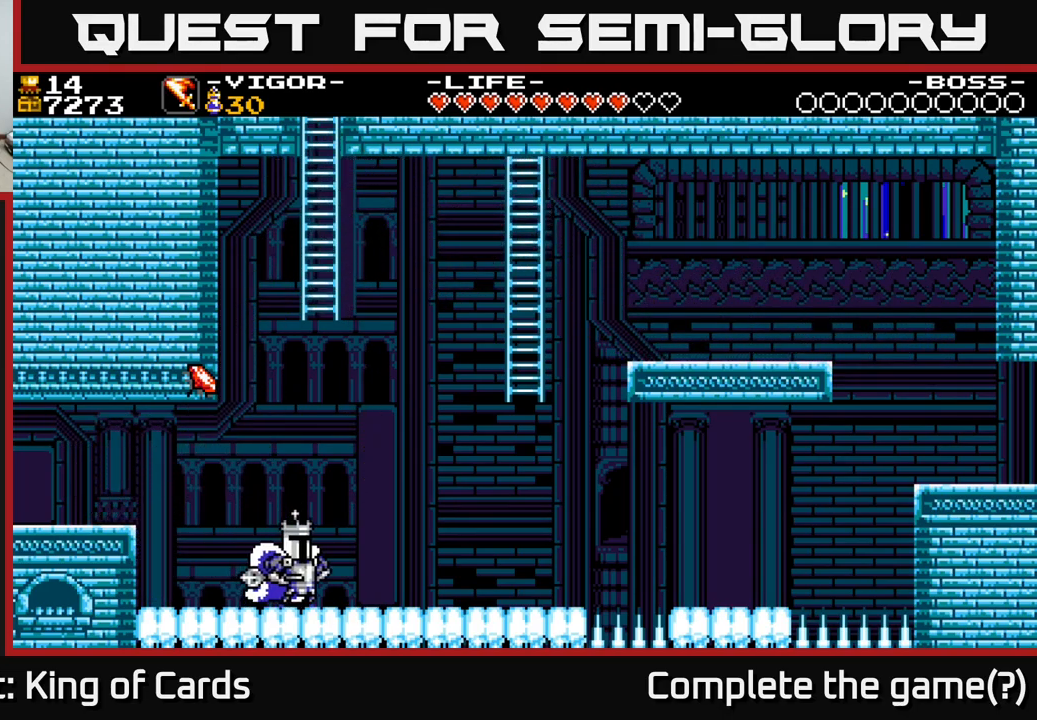
Gameplay with a controller (Xbox layout); each line is a JSON object with the inputs held at the frame after it. "events" lists button and stick changes between this image and that frame as [ms after this image, input, new state], when the widget could be followed in between. Not read: left_stick.
{"buttons": ["DPAD_RIGHT"], "right_stick": "center", "events": []}
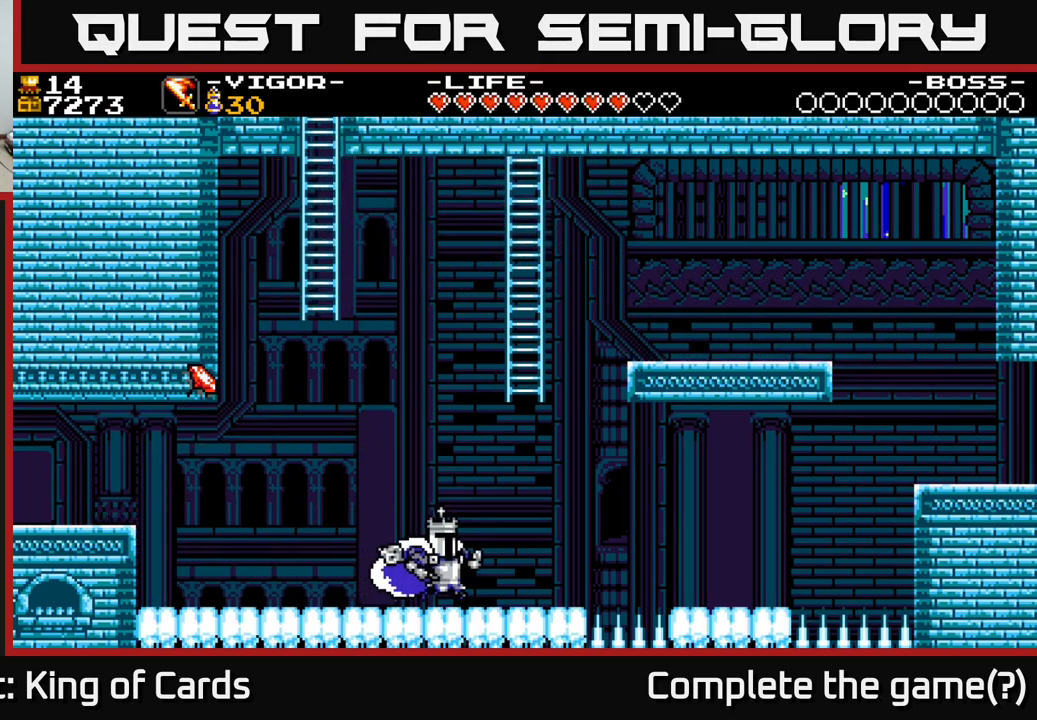
{"buttons": ["A", "DPAD_RIGHT"], "right_stick": "center", "events": [[350, "A", "down"]]}
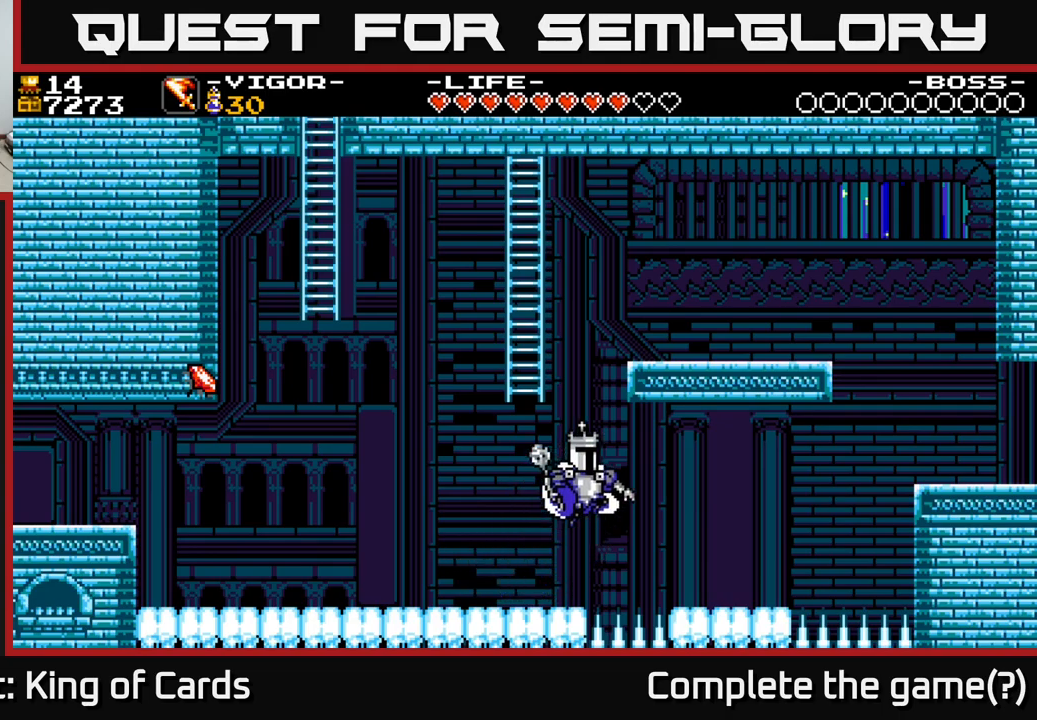
{"buttons": ["DPAD_RIGHT"], "right_stick": "center", "events": [[16, "A", "up"]]}
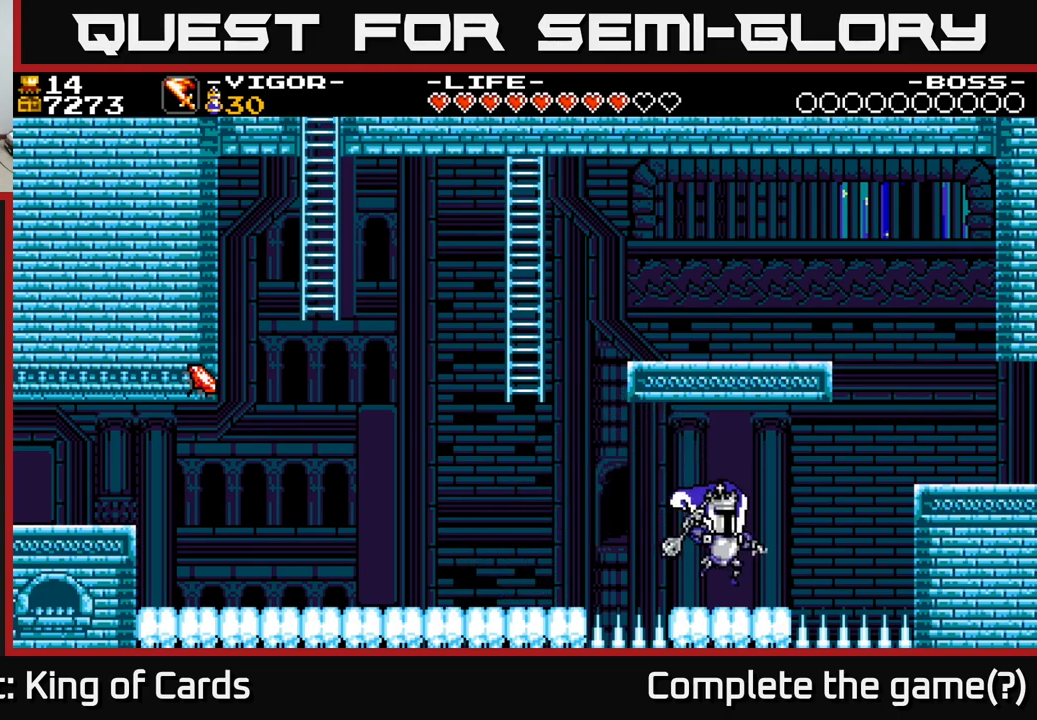
{"buttons": ["A", "DPAD_RIGHT"], "right_stick": "center", "events": [[216, "A", "down"]]}
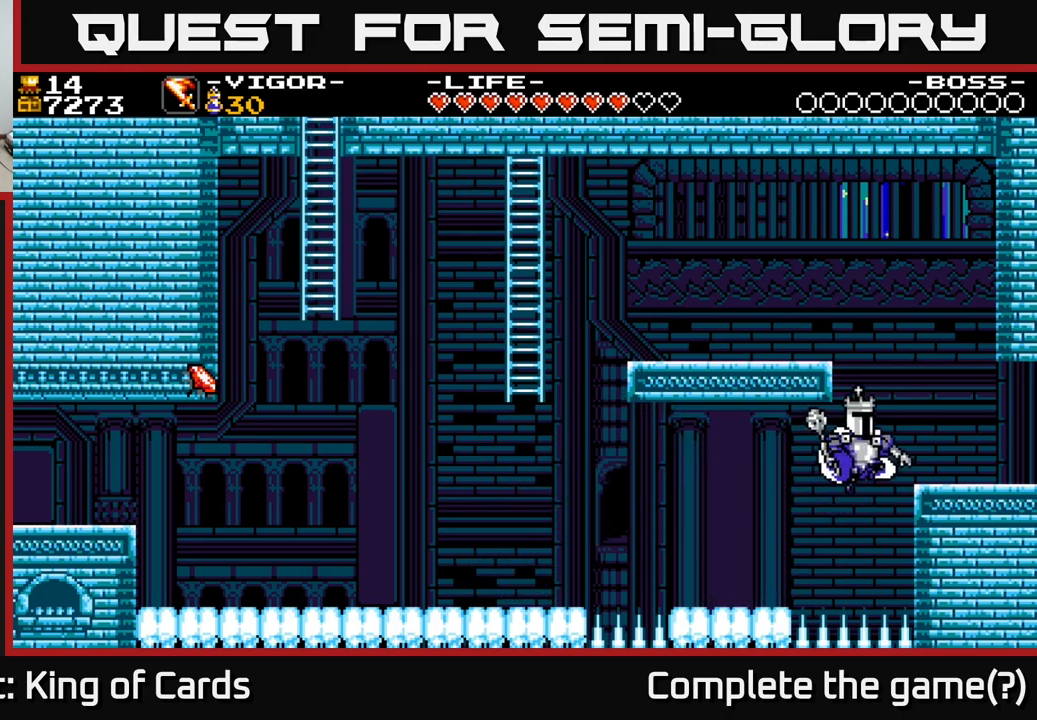
{"buttons": ["A", "DPAD_LEFT"], "right_stick": "center", "events": [[183, "A", "up"], [266, "DPAD_RIGHT", "up"], [316, "DPAD_LEFT", "down"], [383, "A", "down"]]}
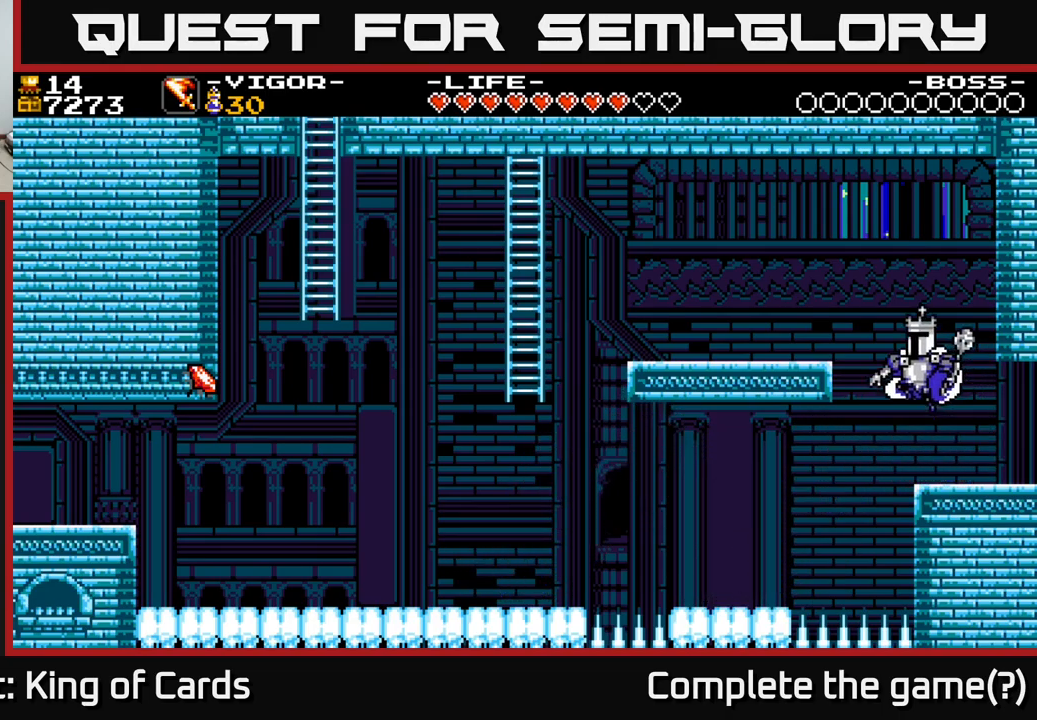
{"buttons": ["DPAD_LEFT"], "right_stick": "center", "events": [[333, "A", "up"]]}
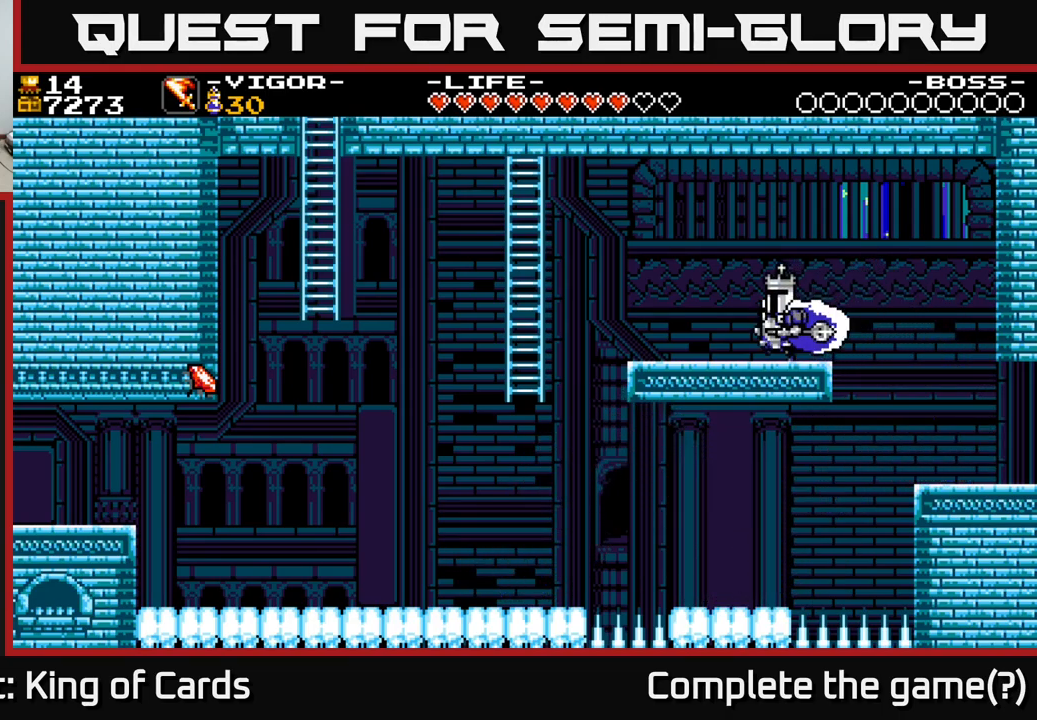
{"buttons": ["A", "DPAD_LEFT"], "right_stick": "center", "events": [[400, "A", "down"]]}
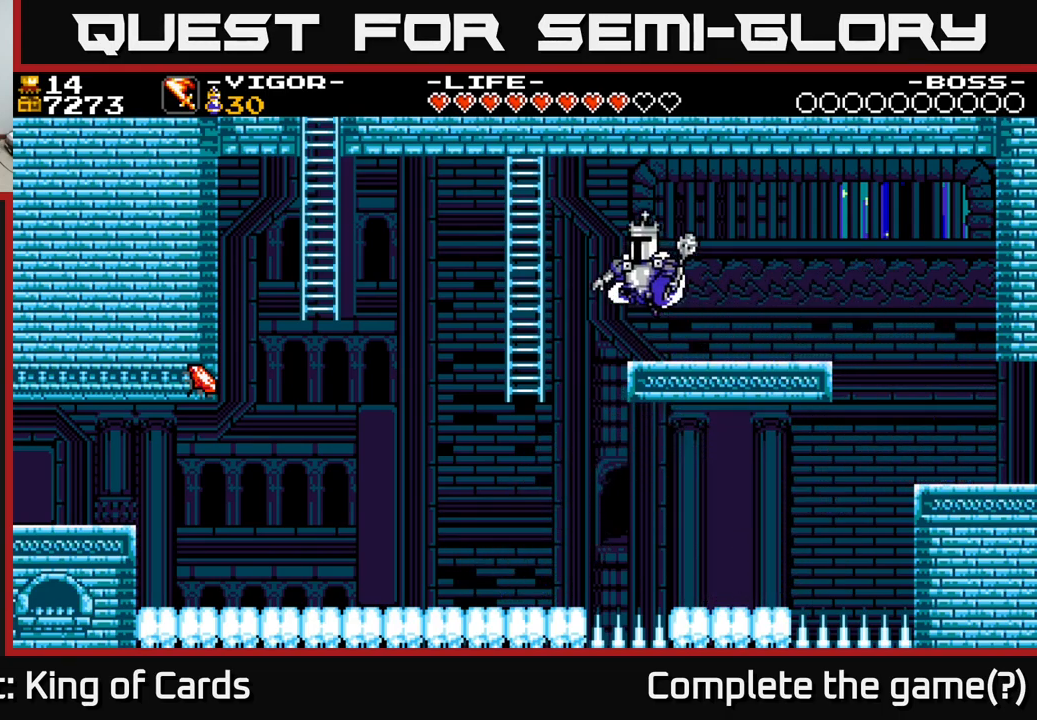
{"buttons": ["X", "DPAD_LEFT"], "right_stick": "center", "events": [[66, "A", "up"], [216, "DPAD_UP", "down"], [500, "DPAD_UP", "up"], [500, "X", "down"]]}
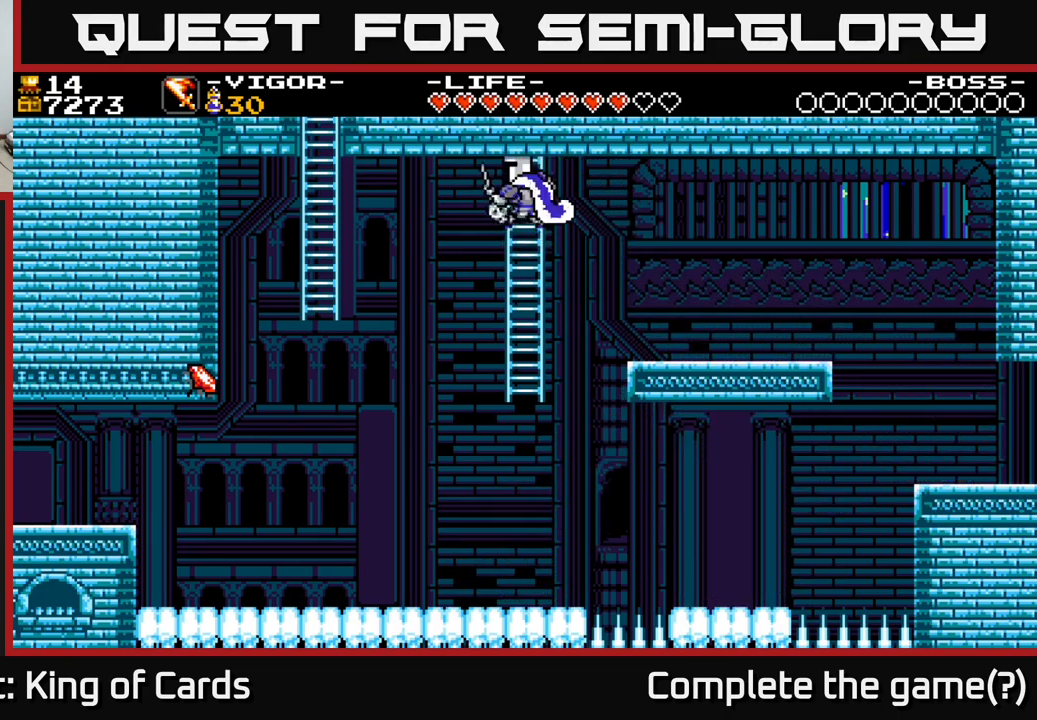
{"buttons": ["DPAD_UP", "DPAD_LEFT"], "right_stick": "center", "events": [[116, "X", "up"], [350, "DPAD_UP", "down"]]}
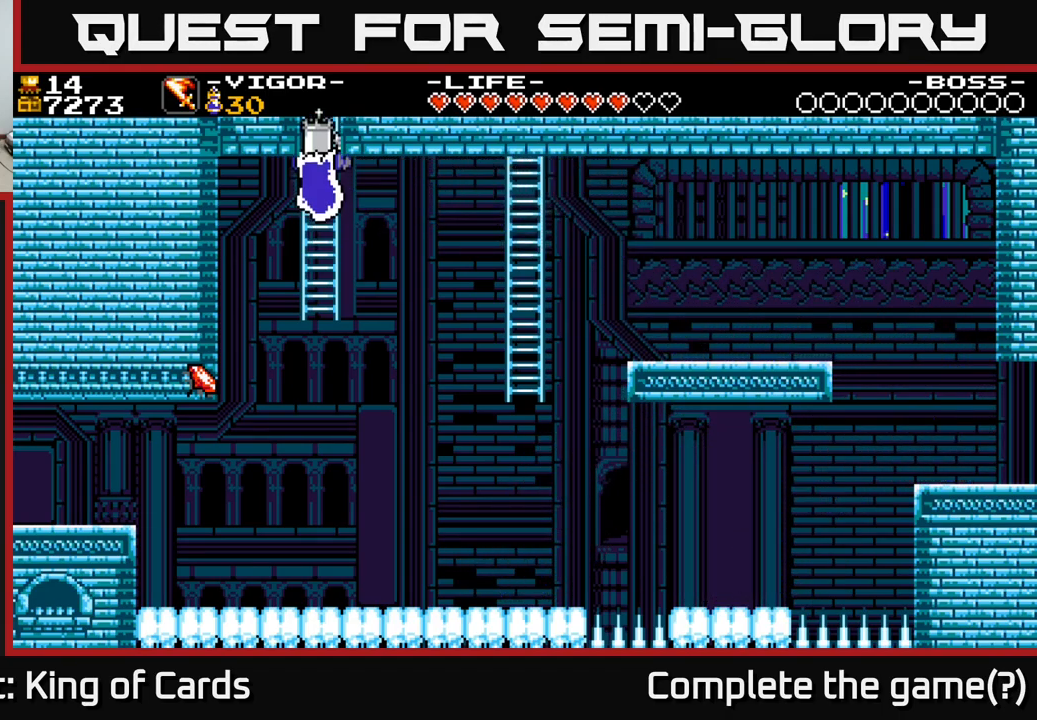
{"buttons": ["DPAD_LEFT"], "right_stick": "center", "events": [[33, "DPAD_UP", "up"], [83, "DPAD_DOWN", "down"], [83, "DPAD_LEFT", "up"], [350, "A", "down"], [416, "DPAD_LEFT", "down"], [450, "DPAD_DOWN", "up"], [483, "A", "up"]]}
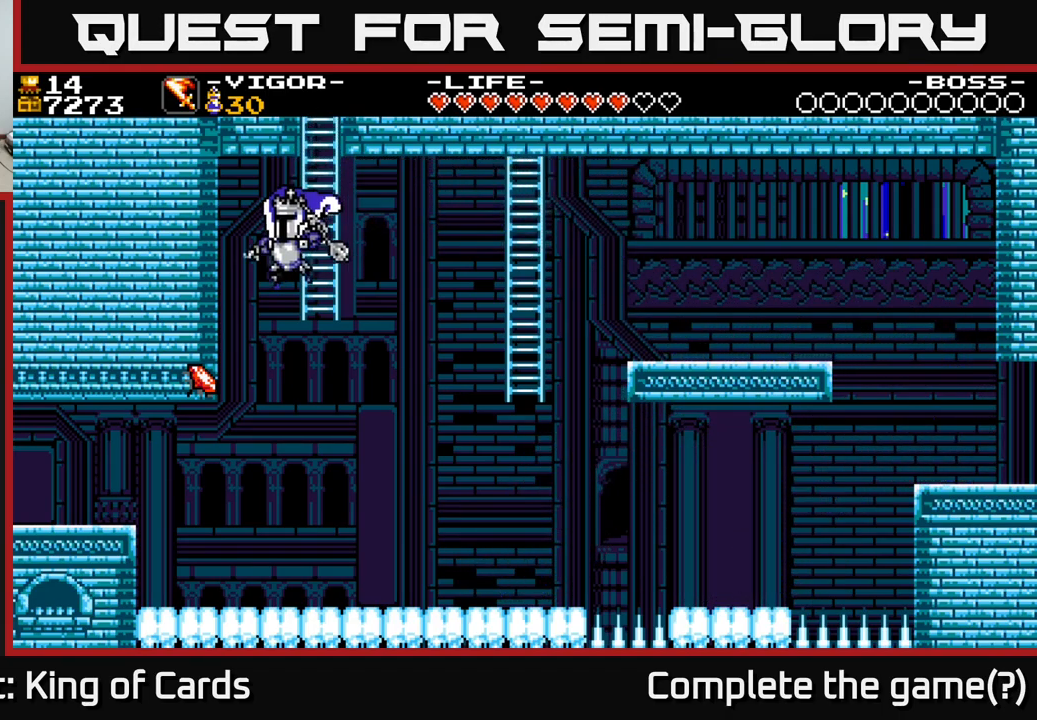
{"buttons": ["DPAD_LEFT"], "right_stick": "center", "events": [[166, "X", "down"], [400, "X", "up"]]}
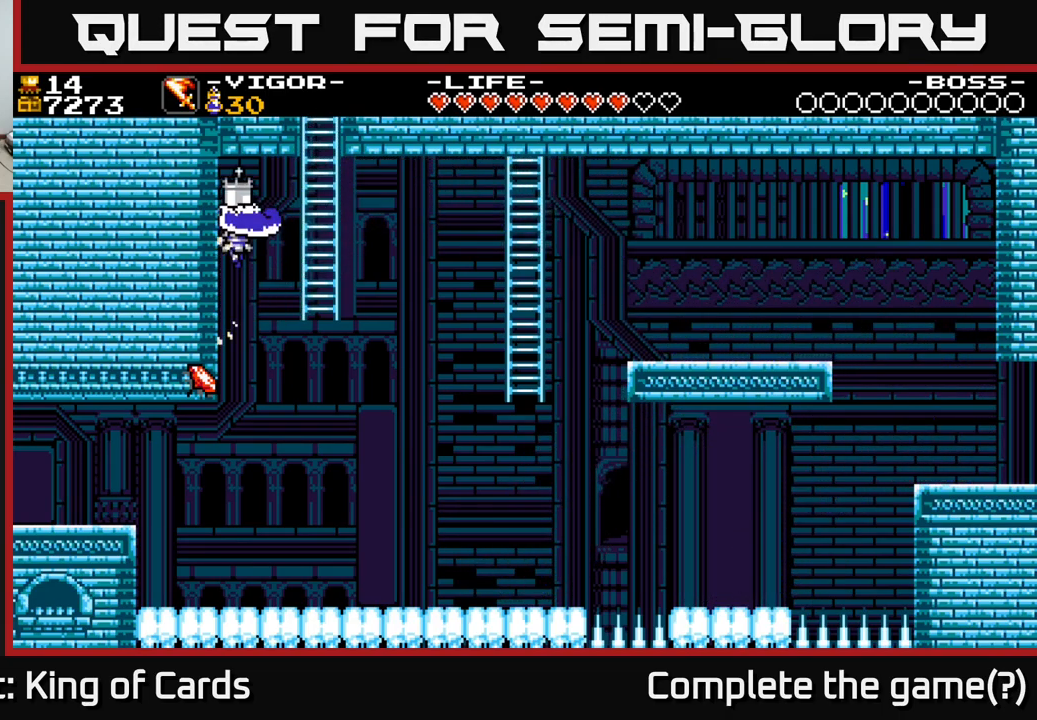
{"buttons": ["DPAD_DOWN"], "right_stick": "center", "events": [[16, "DPAD_LEFT", "up"], [50, "DPAD_RIGHT", "down"], [216, "DPAD_UP", "down"], [316, "DPAD_RIGHT", "up"], [400, "DPAD_RIGHT", "down"], [417, "DPAD_RIGHT", "up"], [433, "DPAD_UP", "up"], [467, "DPAD_DOWN", "down"]]}
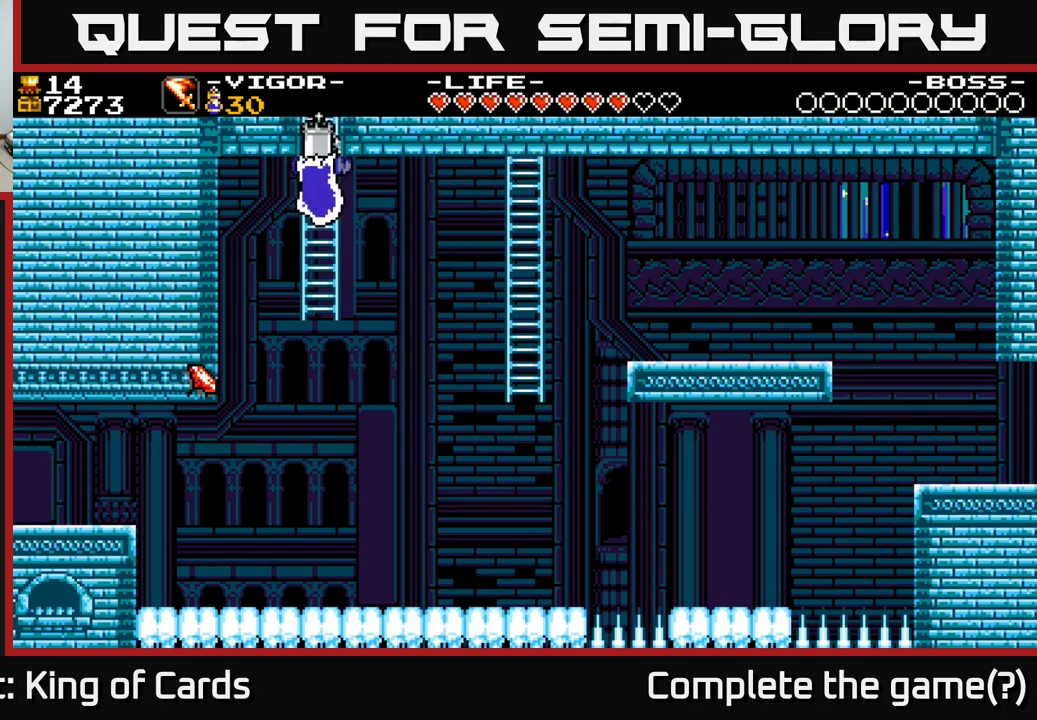
{"buttons": [], "right_stick": "center", "events": [[233, "A", "down"], [383, "A", "up"], [433, "DPAD_DOWN", "up"]]}
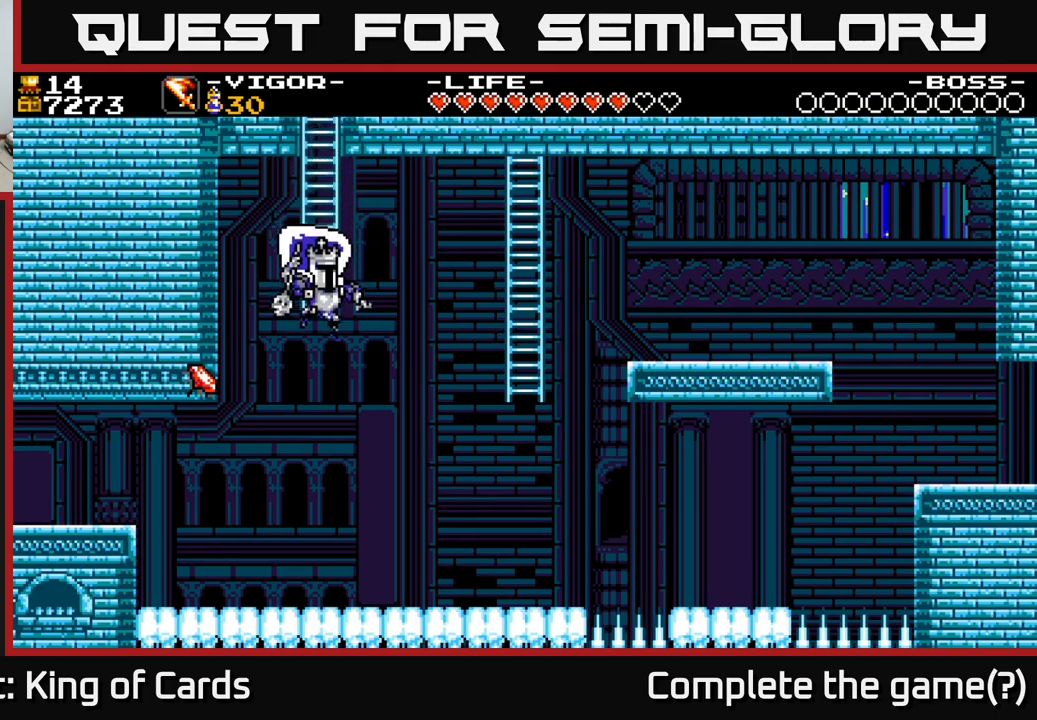
{"buttons": ["DPAD_RIGHT"], "right_stick": "center", "events": [[50, "DPAD_LEFT", "down"], [117, "X", "down"], [350, "X", "up"], [400, "DPAD_LEFT", "up"], [417, "DPAD_RIGHT", "down"]]}
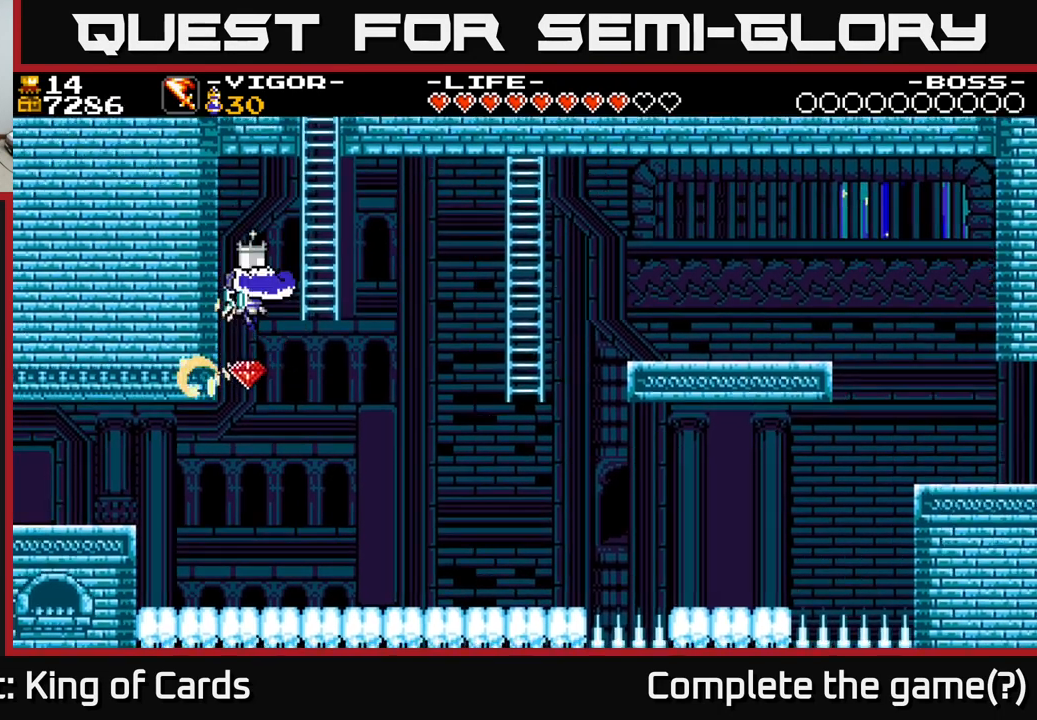
{"buttons": ["DPAD_RIGHT"], "right_stick": "center", "events": [[267, "DPAD_UP", "down"], [417, "DPAD_UP", "up"]]}
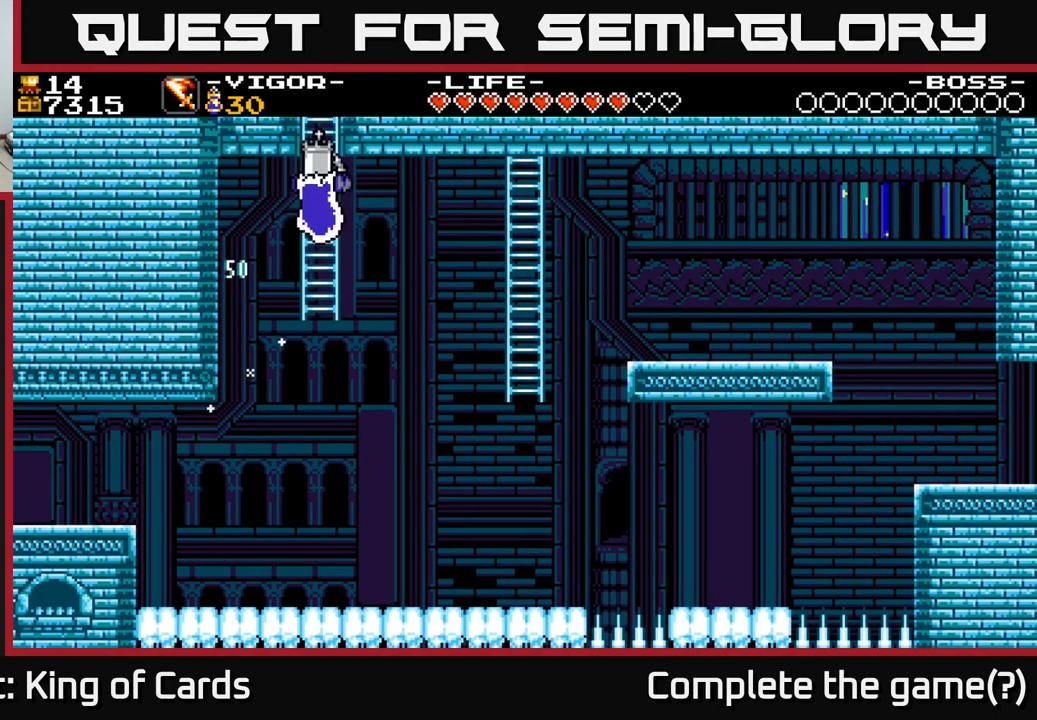
{"buttons": ["DPAD_RIGHT"], "right_stick": "center", "events": [[17, "A", "down"], [117, "A", "up"], [317, "X", "down"], [483, "X", "up"]]}
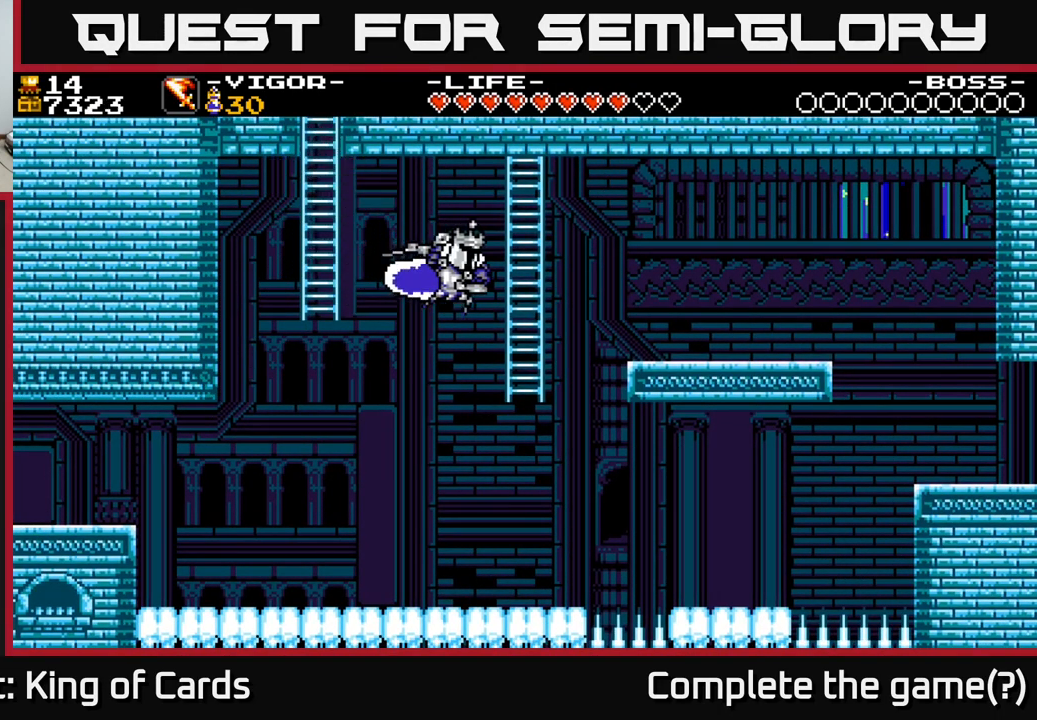
{"buttons": ["DPAD_RIGHT"], "right_stick": "center", "events": []}
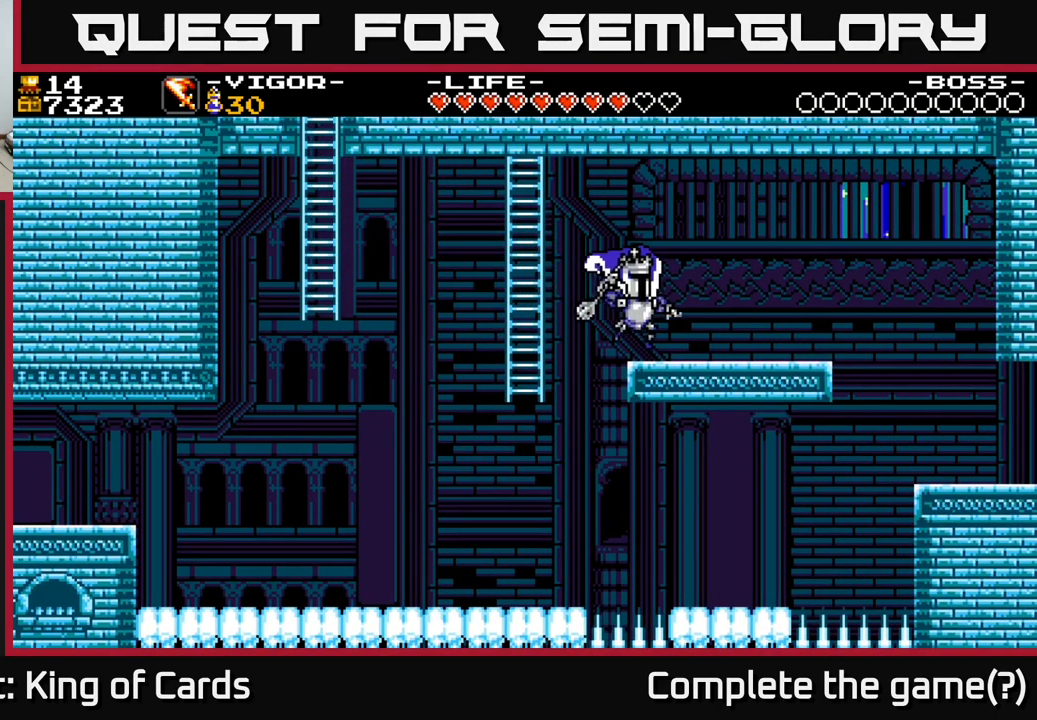
{"buttons": ["A", "DPAD_RIGHT"], "right_stick": "center", "events": [[467, "A", "down"]]}
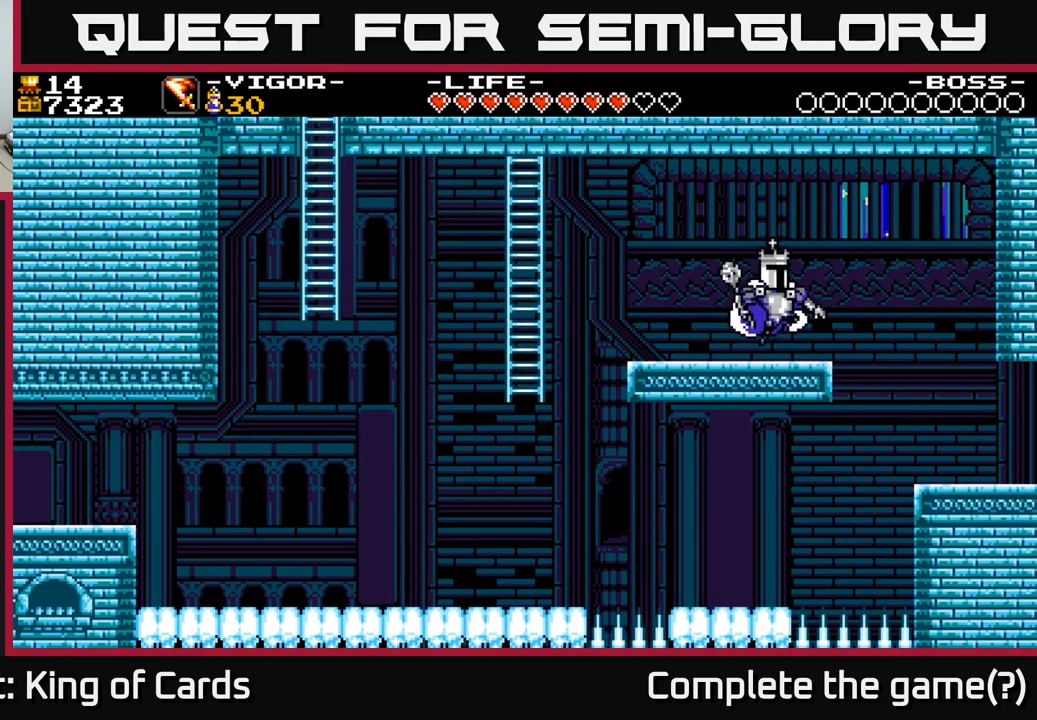
{"buttons": ["DPAD_RIGHT"], "right_stick": "center", "events": [[67, "A", "up"]]}
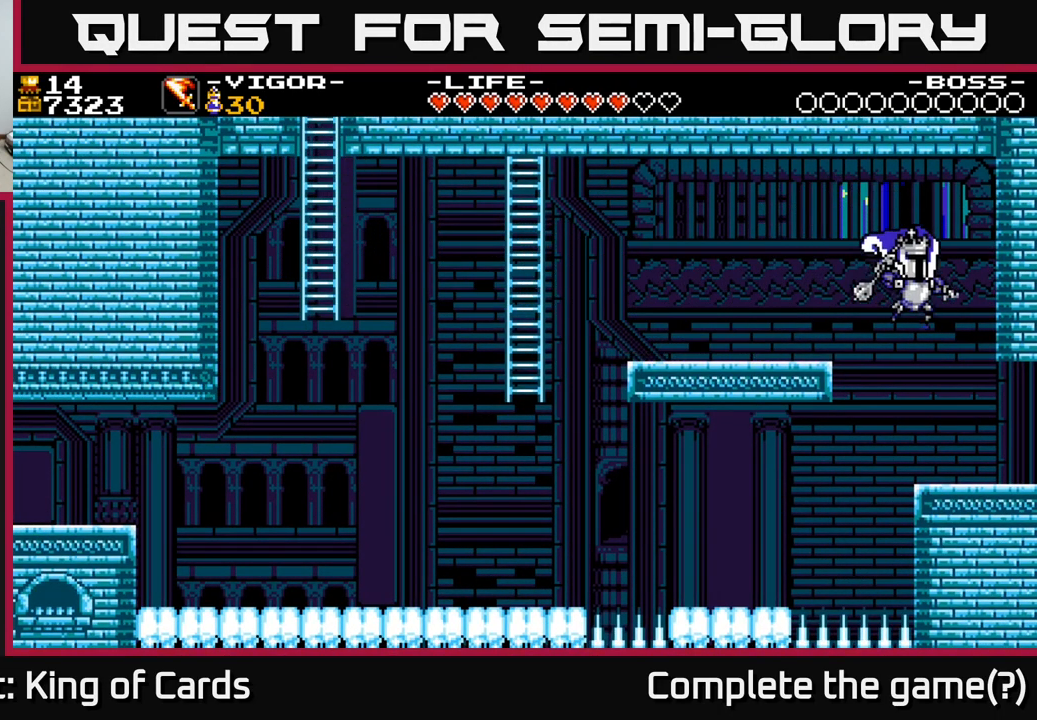
{"buttons": ["DPAD_RIGHT"], "right_stick": "center", "events": []}
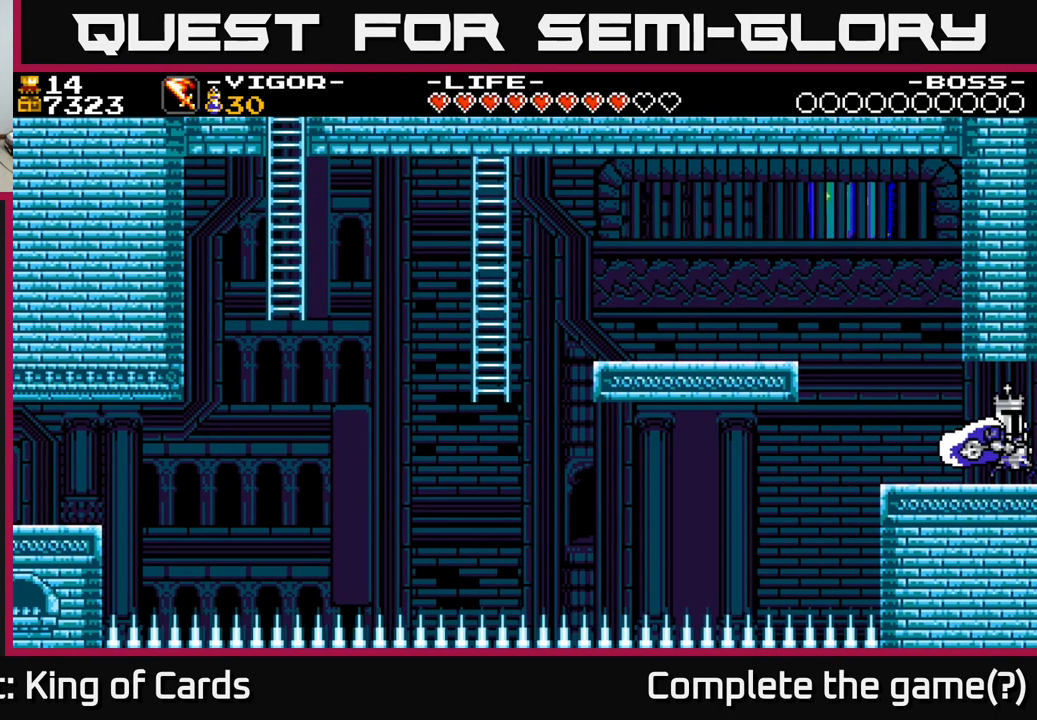
{"buttons": ["DPAD_RIGHT"], "right_stick": "center", "events": [[83, "DPAD_RIGHT", "up"], [300, "DPAD_RIGHT", "down"]]}
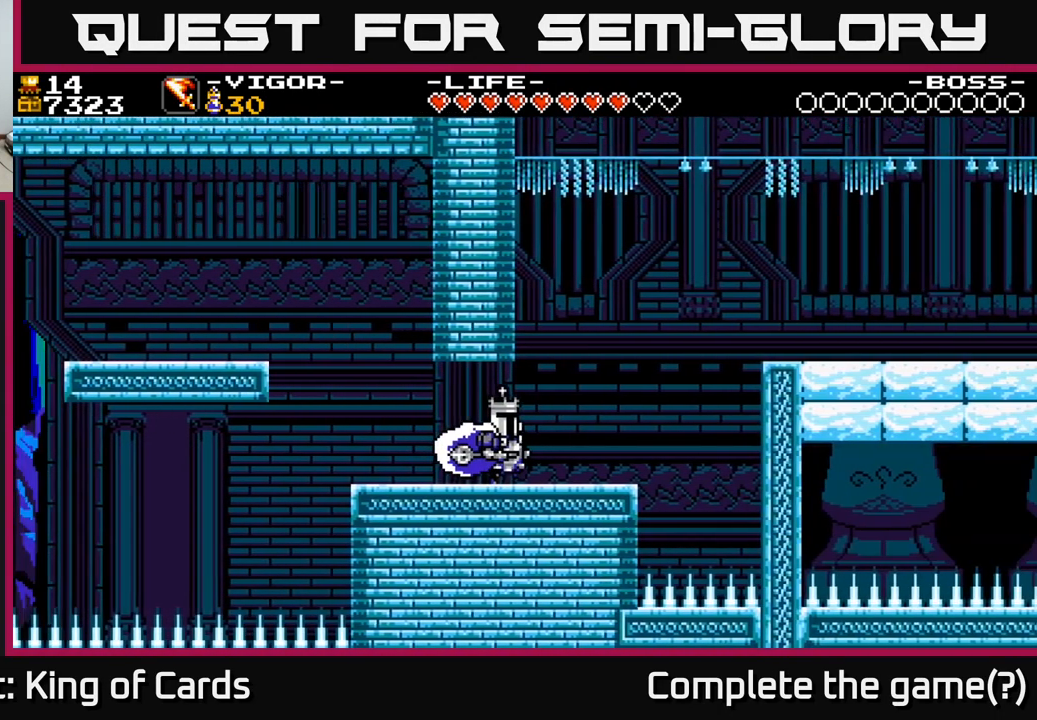
{"buttons": ["DPAD_RIGHT"], "right_stick": "center", "events": []}
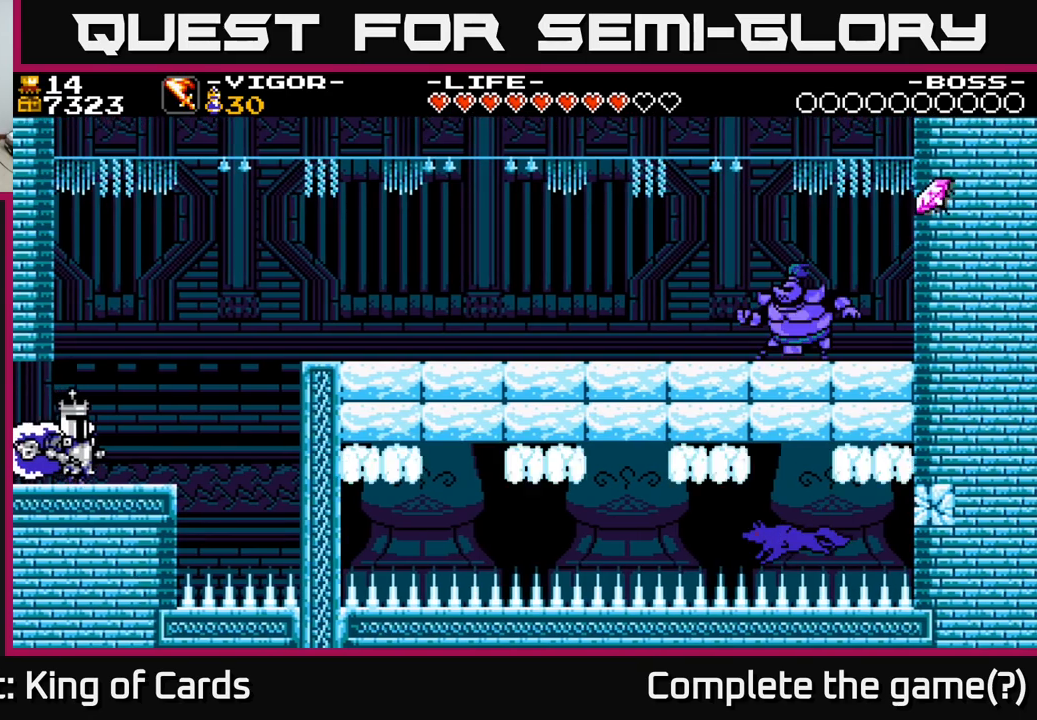
{"buttons": ["A", "DPAD_RIGHT"], "right_stick": "center", "events": [[350, "A", "down"]]}
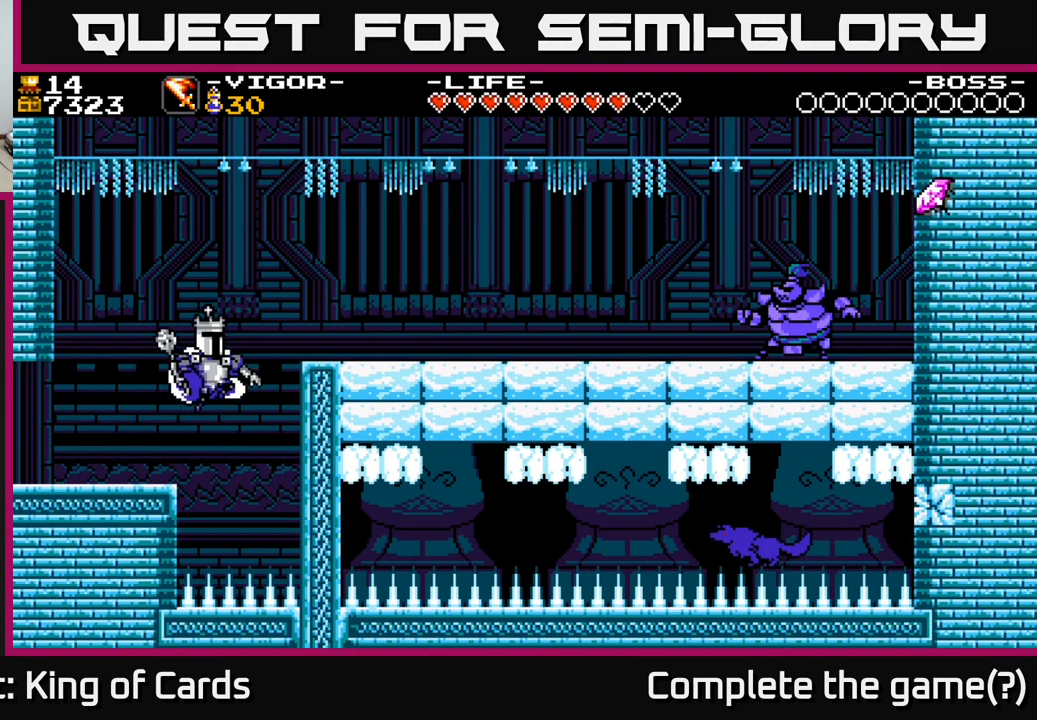
{"buttons": ["DPAD_RIGHT"], "right_stick": "center", "events": [[400, "A", "up"]]}
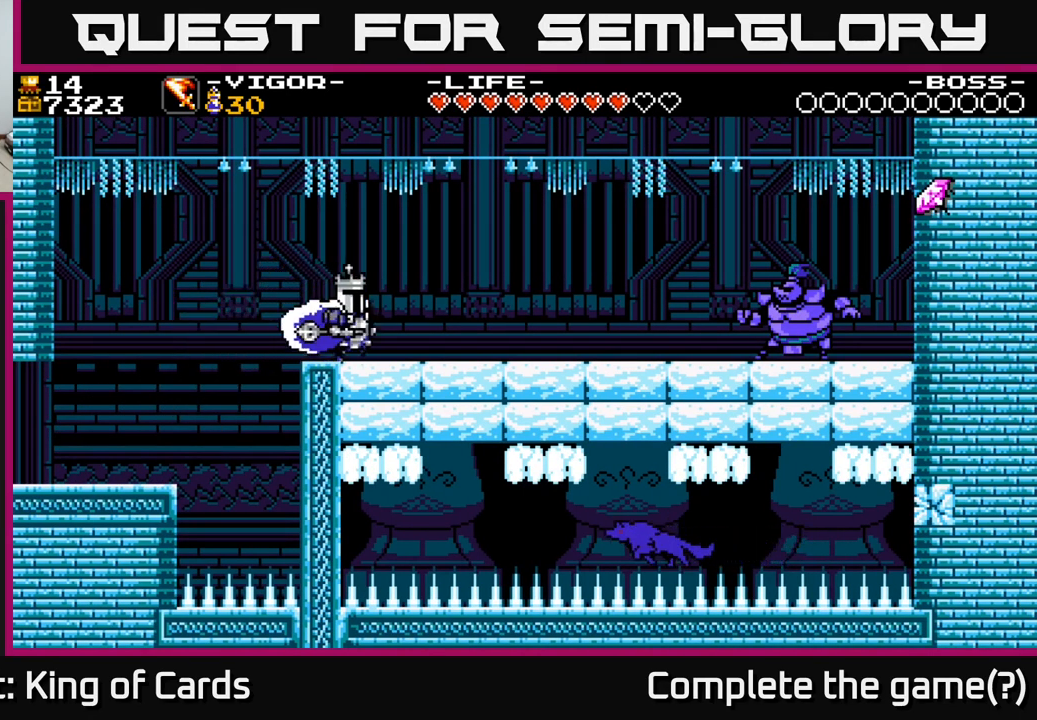
{"buttons": ["DPAD_RIGHT"], "right_stick": "center", "events": []}
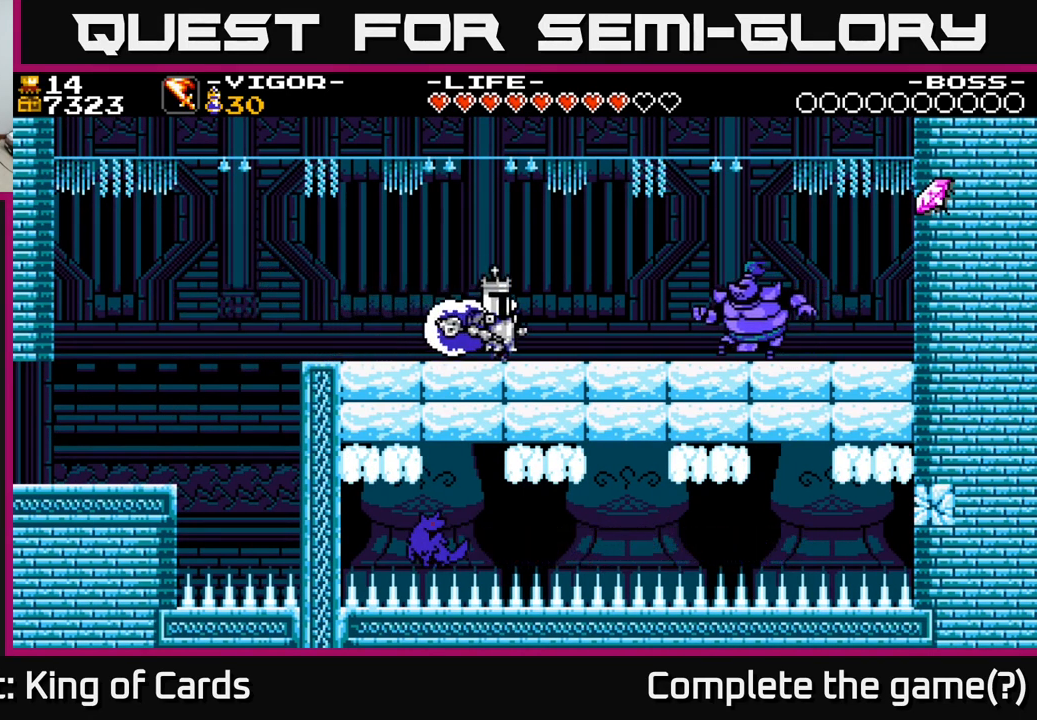
{"buttons": ["DPAD_RIGHT"], "right_stick": "center", "events": [[150, "A", "down"], [250, "X", "down"], [300, "A", "up"], [334, "X", "up"]]}
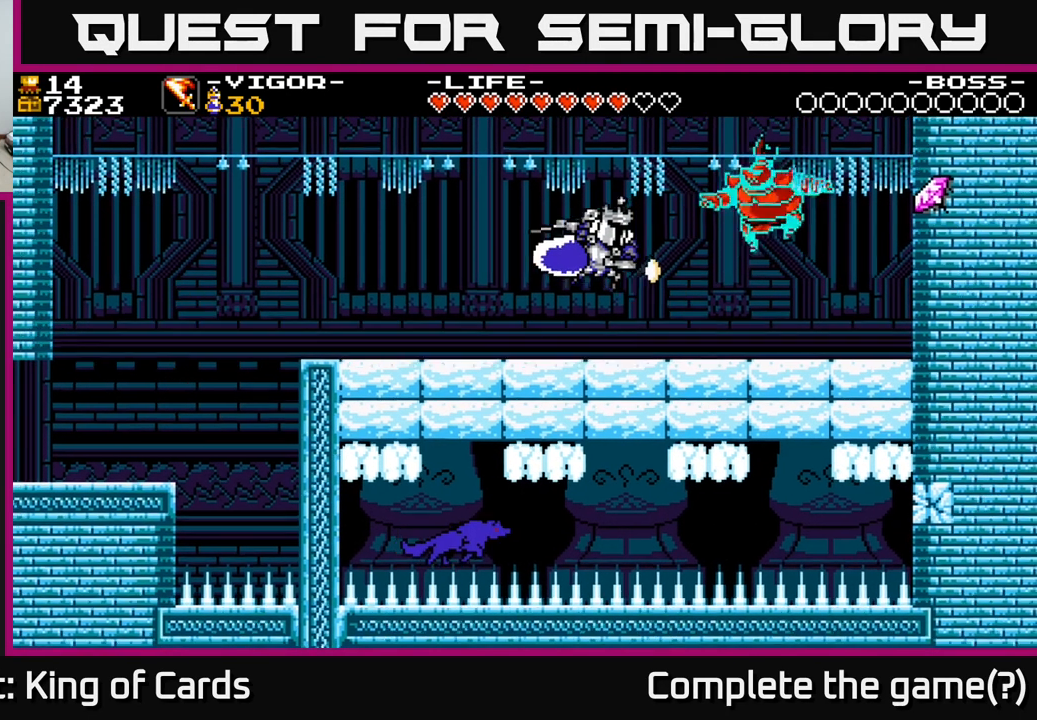
{"buttons": ["DPAD_RIGHT"], "right_stick": "center", "events": [[50, "DPAD_RIGHT", "up"], [450, "DPAD_RIGHT", "down"]]}
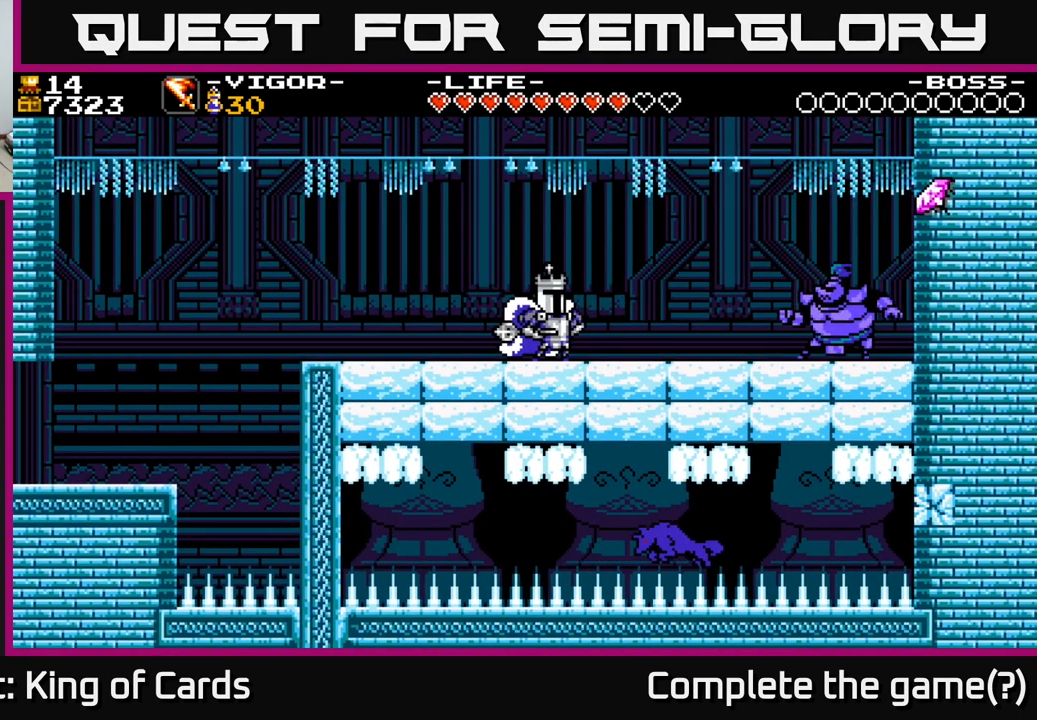
{"buttons": ["A", "X", "DPAD_RIGHT"], "right_stick": "center", "events": [[350, "A", "down"], [500, "X", "down"]]}
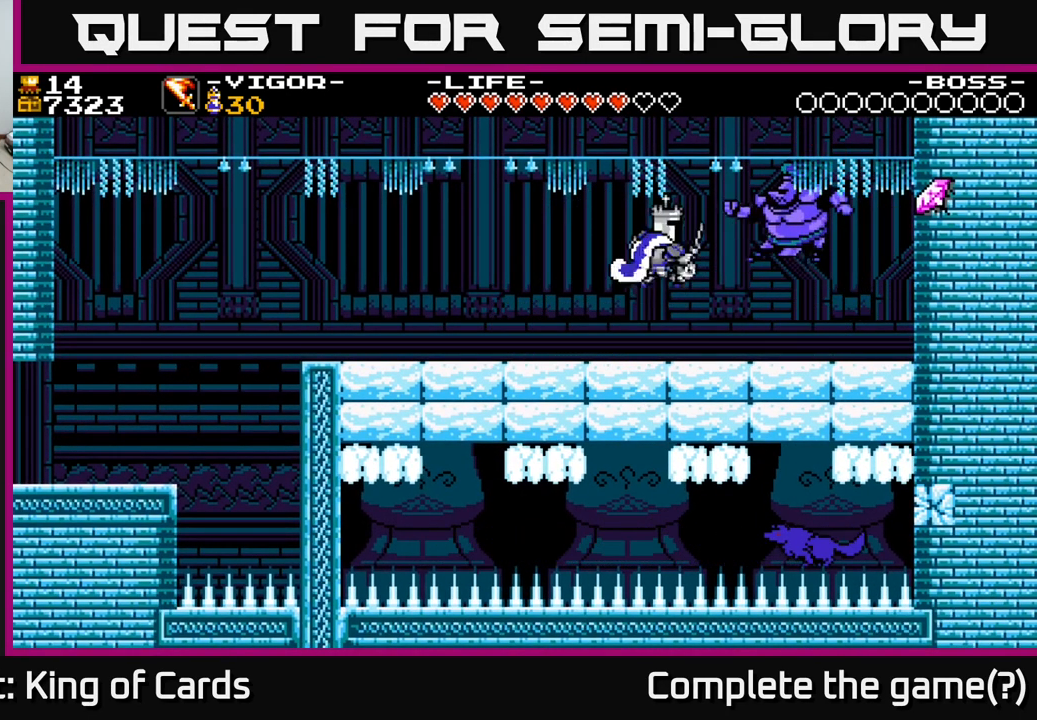
{"buttons": ["DPAD_RIGHT"], "right_stick": "center", "events": [[200, "X", "up"], [300, "A", "up"]]}